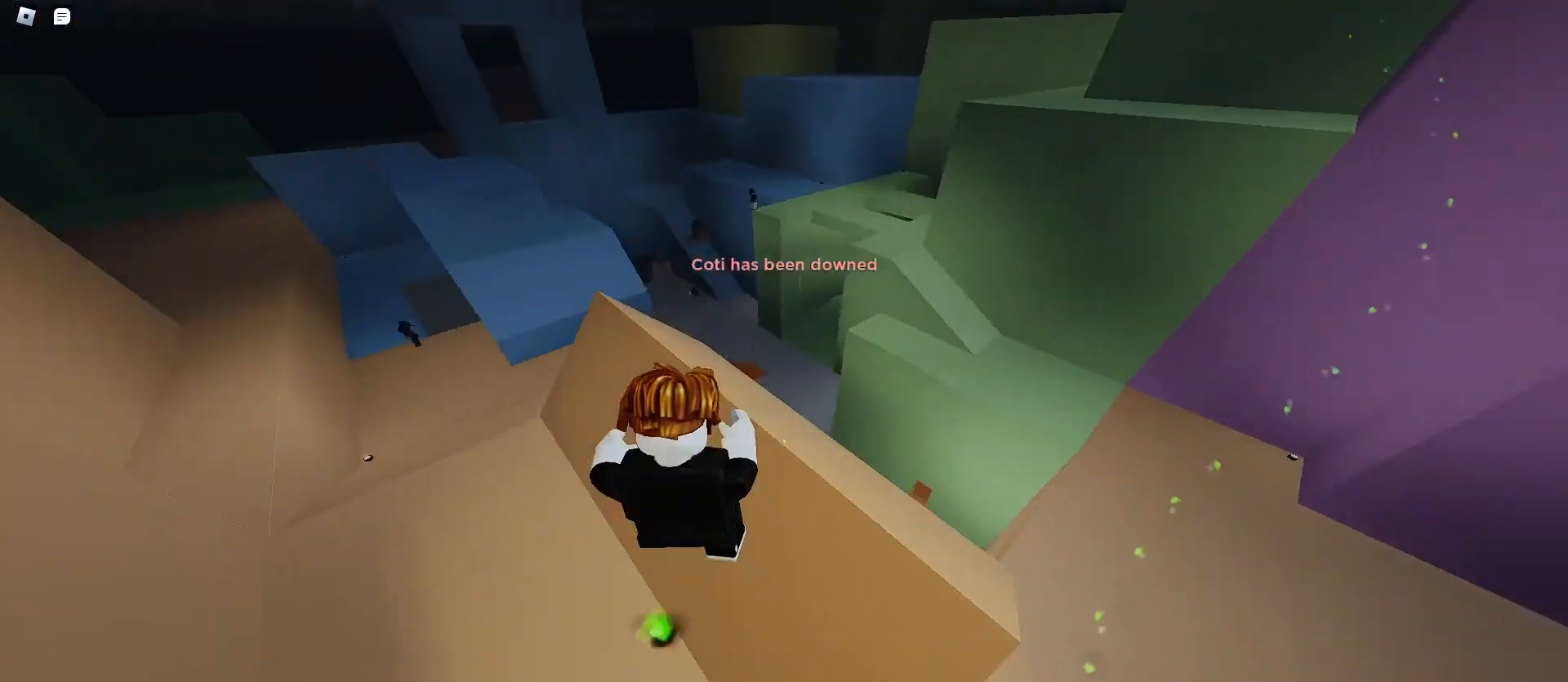
Gameplay with keyboard and mouse; each line is a JSON object with the keys and mouse buttons held at the frame after it. "events" lists presses ("down") and releases ("up") of "a", "ctrl", "d", "e", "f", "q", "r", "s", "shift", "space", "tab", "w", "mouse_left", "mouse_wheel", "mouse_right", "mouse_mb4" and "mouse_mb5" between this image and that frame as [ms after this image, input, new state], when the widget could be followed in between. "mouse_left", "mouse_wheel", "mouse_right", "mouse_mb4", "mouse_mb5" = the "left", "wheel", "right", "mb4", "mb5" buttons of the "mouse" list. No other keys are recorded. "wheel" means that the mouse wheel is clicked or scrolled. Mouse movement is not recorded.
{"keys": ["a", "space", "w"], "mouse": [], "events": [[500, "a", "down"], [500, "d", "up"]]}
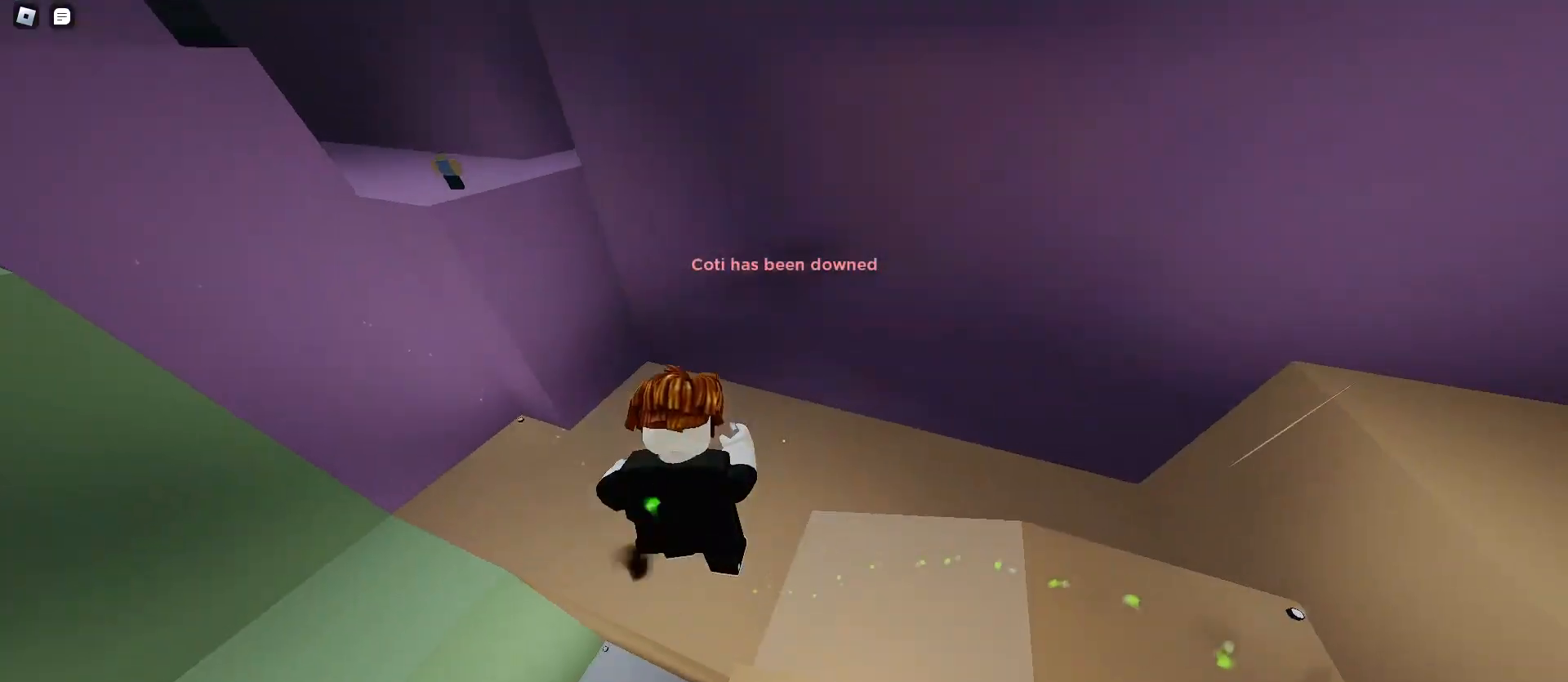
{"keys": ["a", "space", "w"], "mouse": [], "events": []}
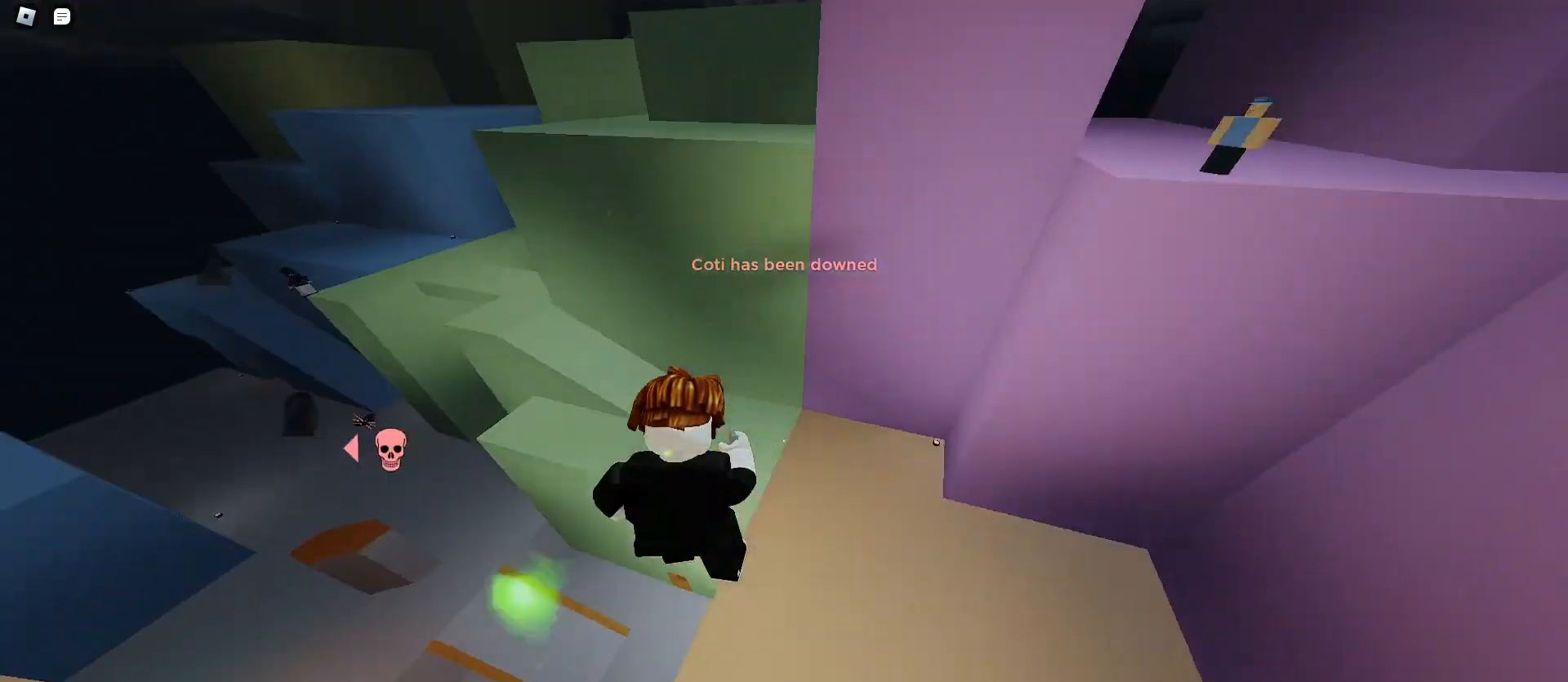
{"keys": ["a", "space", "w"], "mouse": [], "events": []}
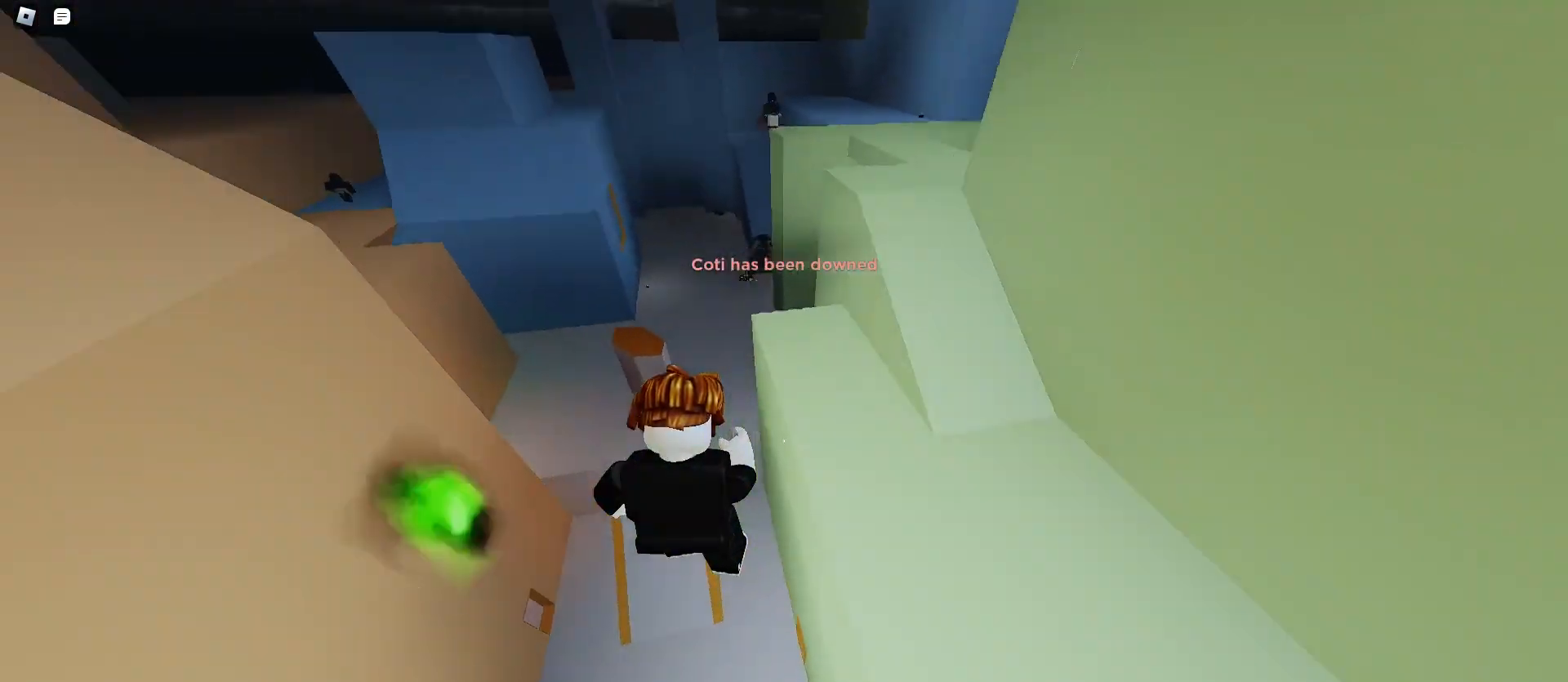
{"keys": ["d", "space", "w"], "mouse": [], "events": [[400, "a", "up"], [400, "d", "down"]]}
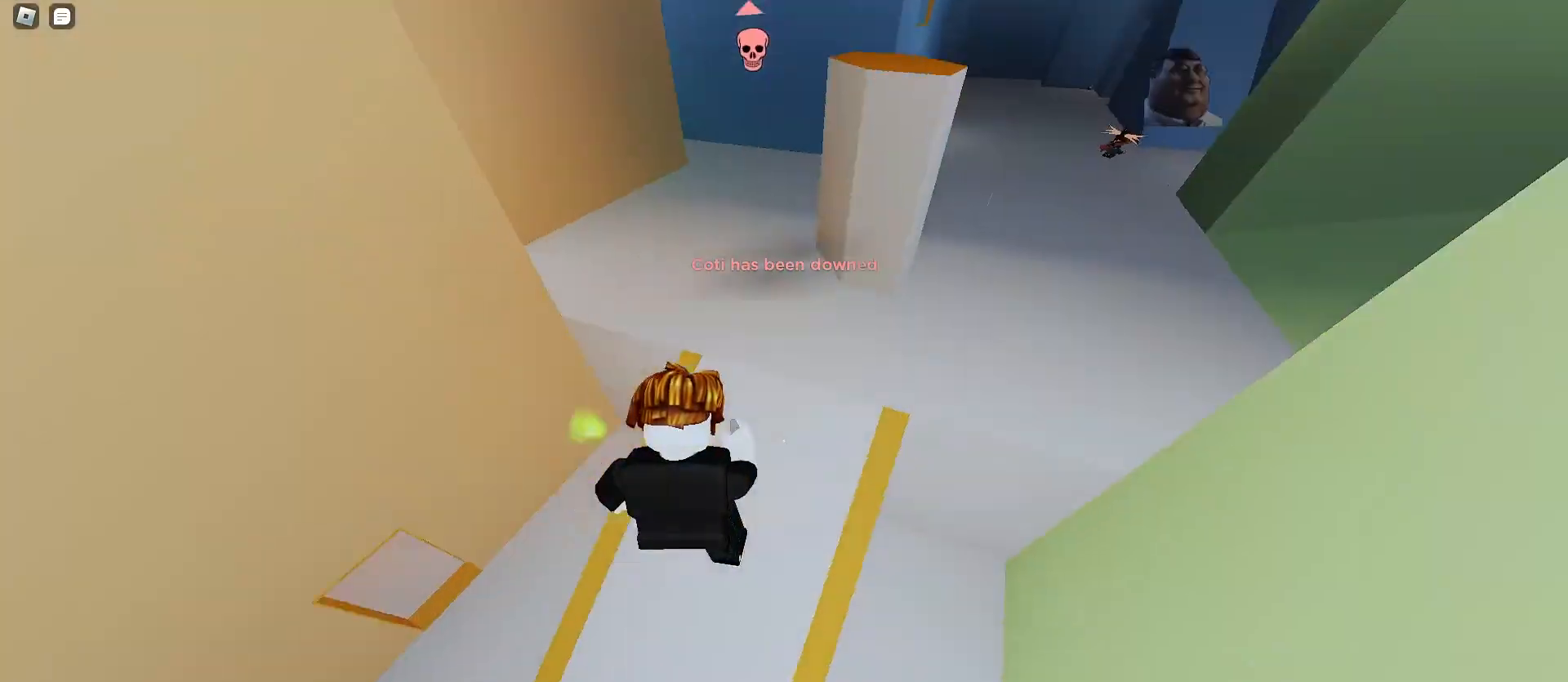
{"keys": ["a", "w"], "mouse": [], "events": [[133, "space", "up"], [167, "space", "down"], [267, "a", "down"], [267, "d", "up"], [267, "space", "up"]]}
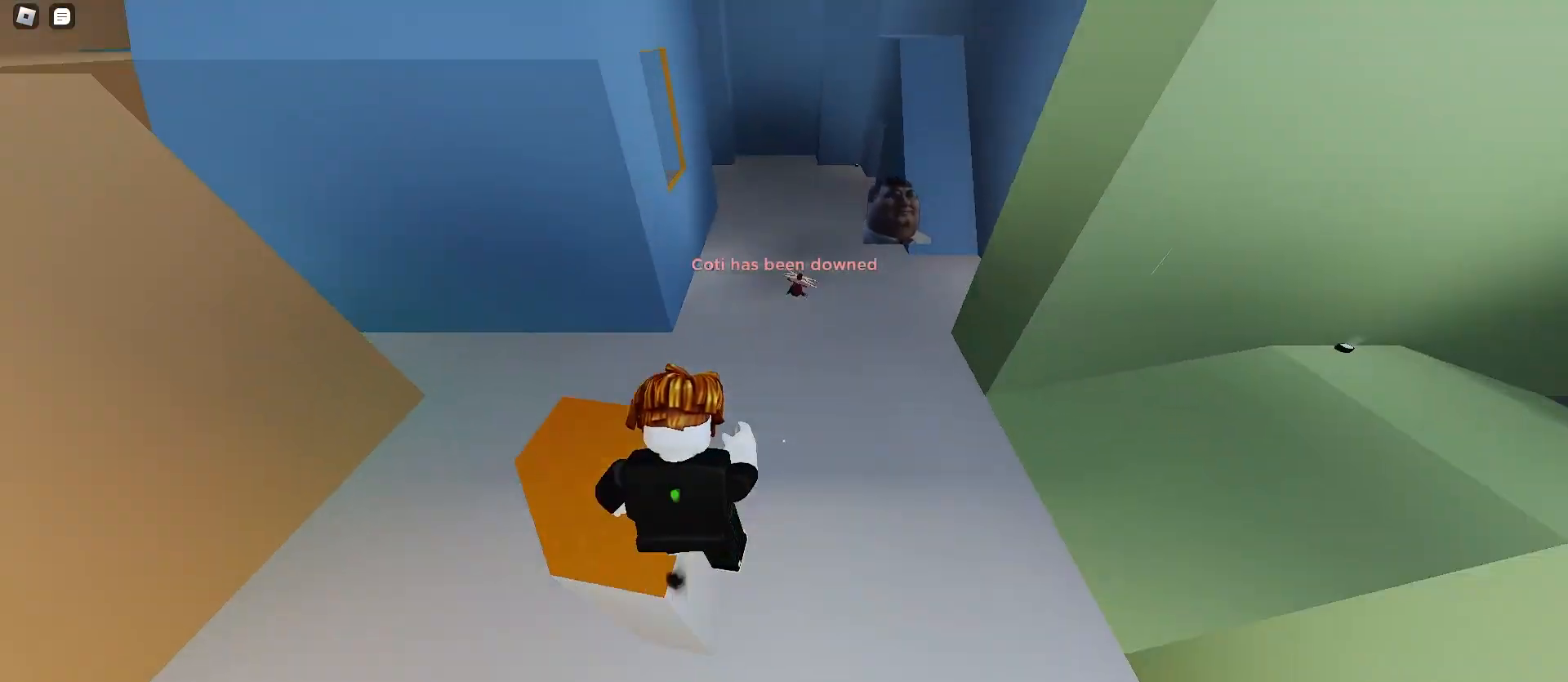
{"keys": ["d", "w"], "mouse": [], "events": [[67, "a", "up"], [67, "d", "down"]]}
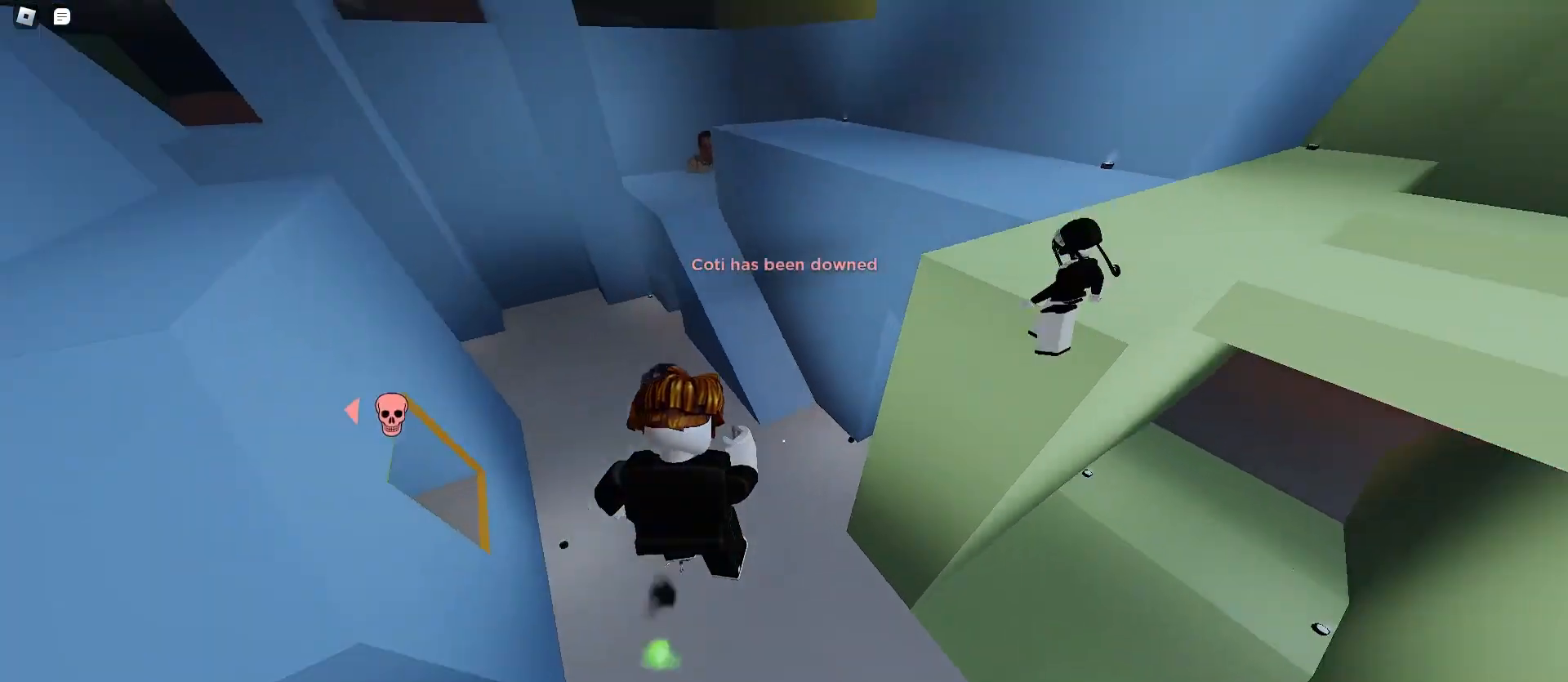
{"keys": ["a", "w"], "mouse": [], "events": [[300, "a", "down"], [300, "d", "up"]]}
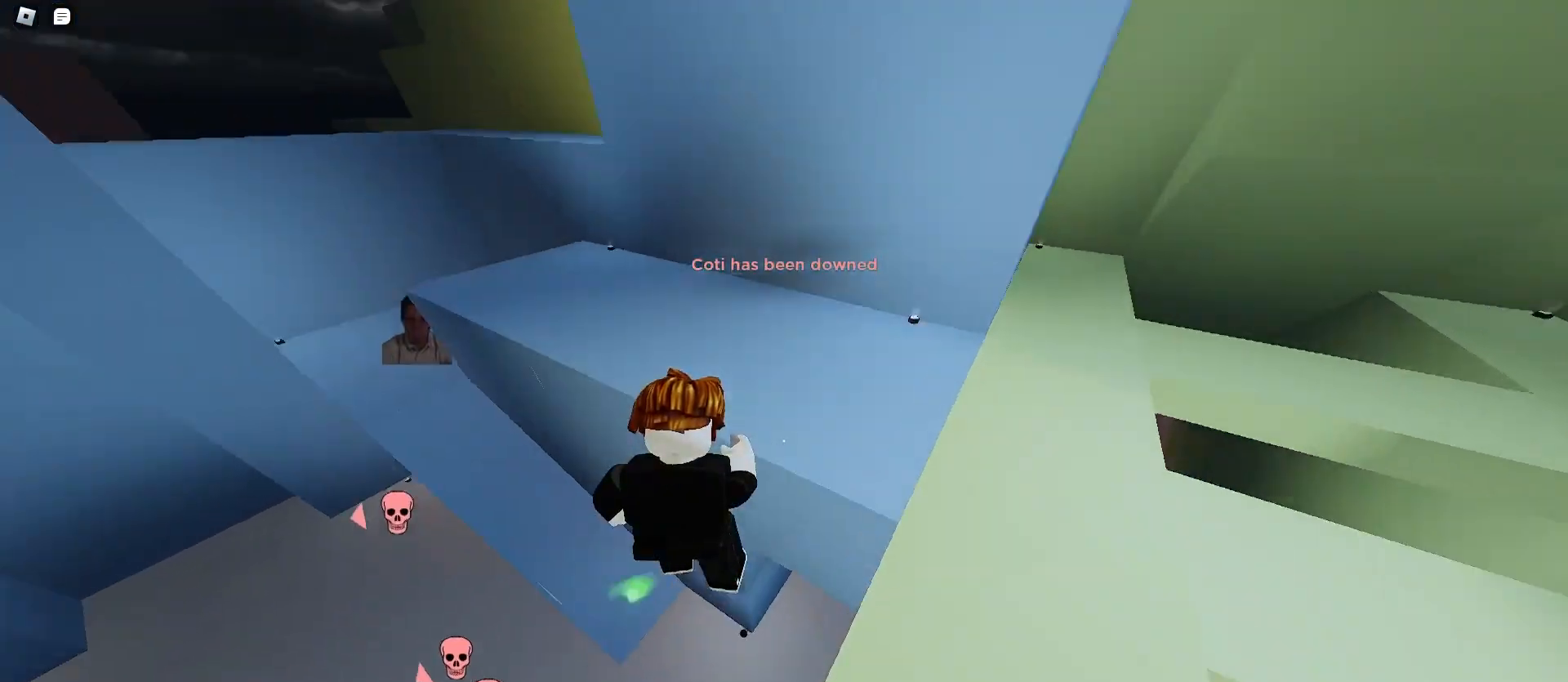
{"keys": ["d", "w"], "mouse": [], "events": [[500, "a", "up"], [500, "d", "down"]]}
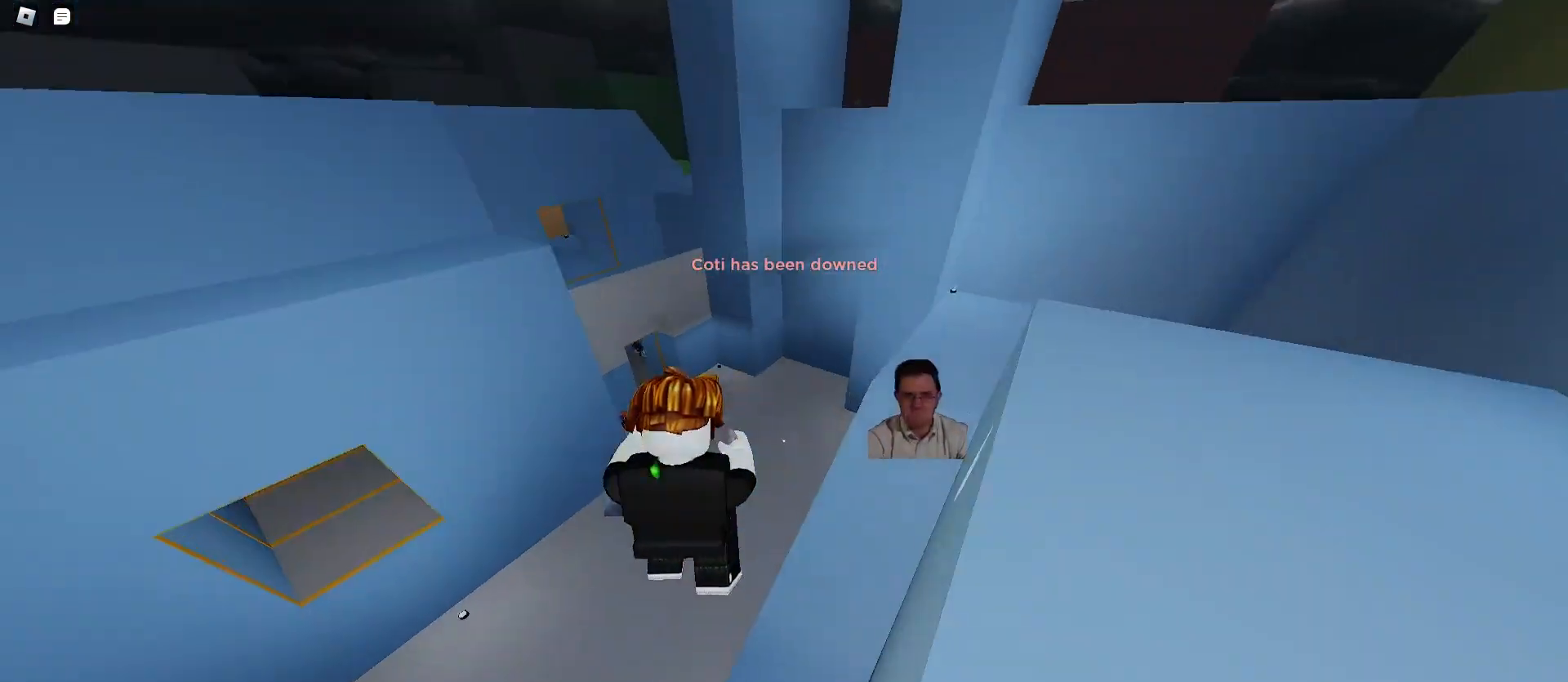
{"keys": ["a", "space", "w"], "mouse": [], "events": [[333, "a", "down"], [367, "d", "up"], [500, "space", "down"]]}
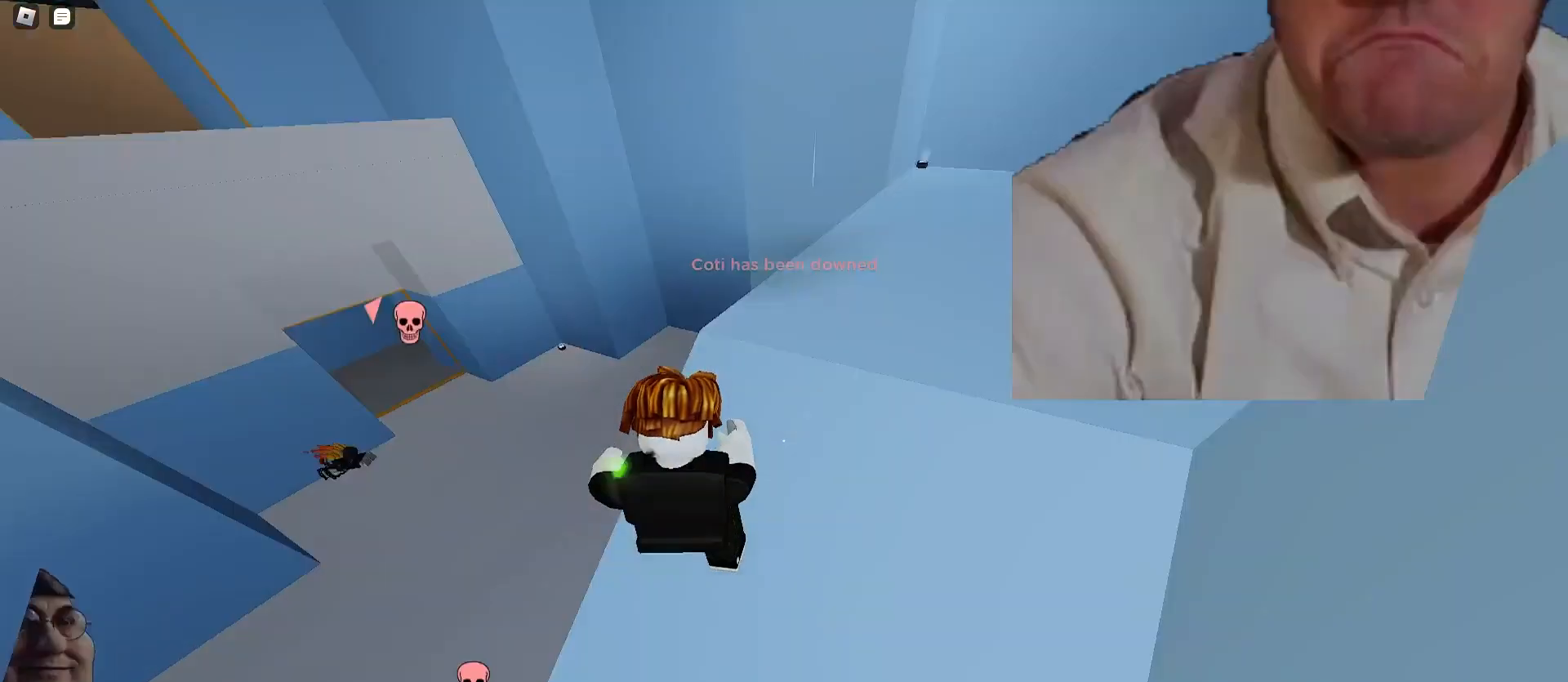
{"keys": ["d", "space", "w"], "mouse": [], "events": [[67, "space", "up"], [133, "space", "down"], [200, "d", "down"], [233, "a", "up"]]}
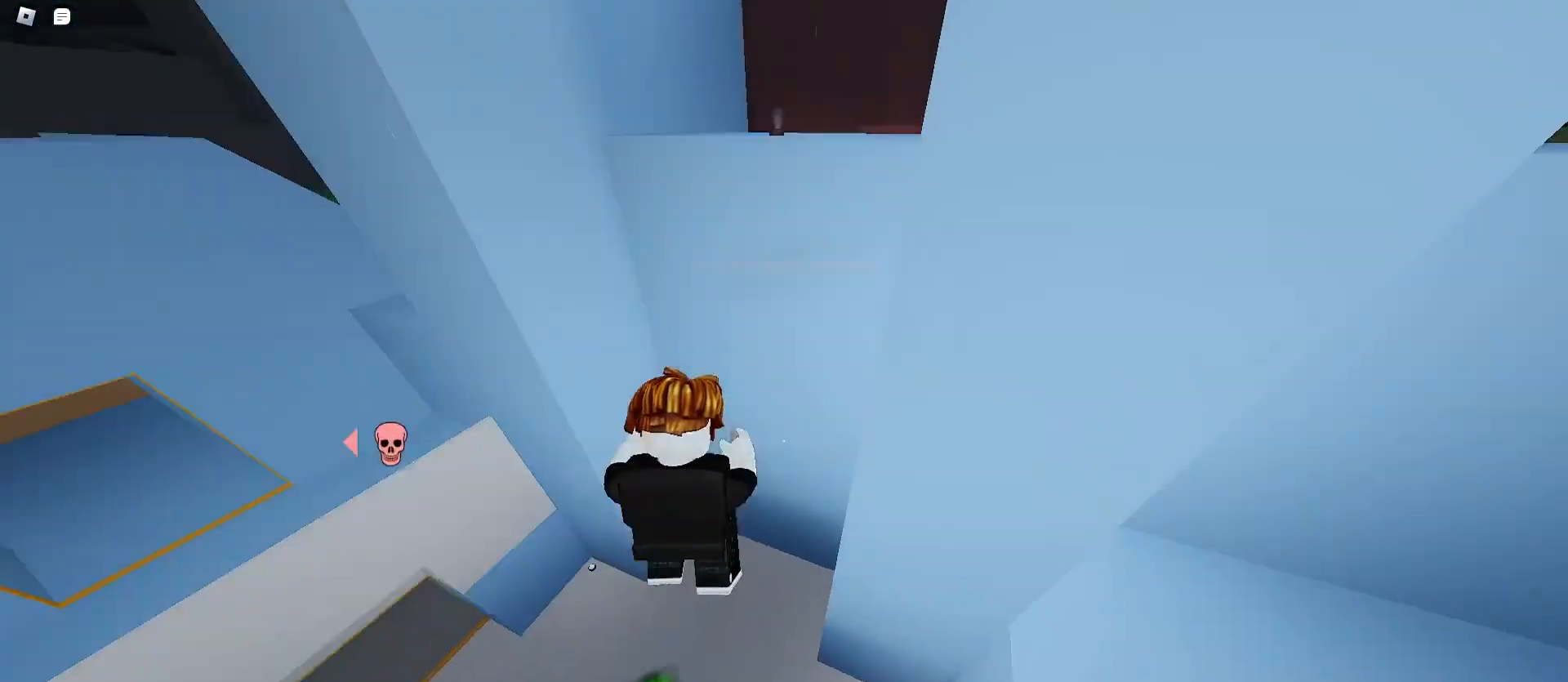
{"keys": ["d", "space", "w"], "mouse": [], "events": [[33, "a", "down"], [33, "d", "up"], [267, "a", "up"], [267, "d", "down"]]}
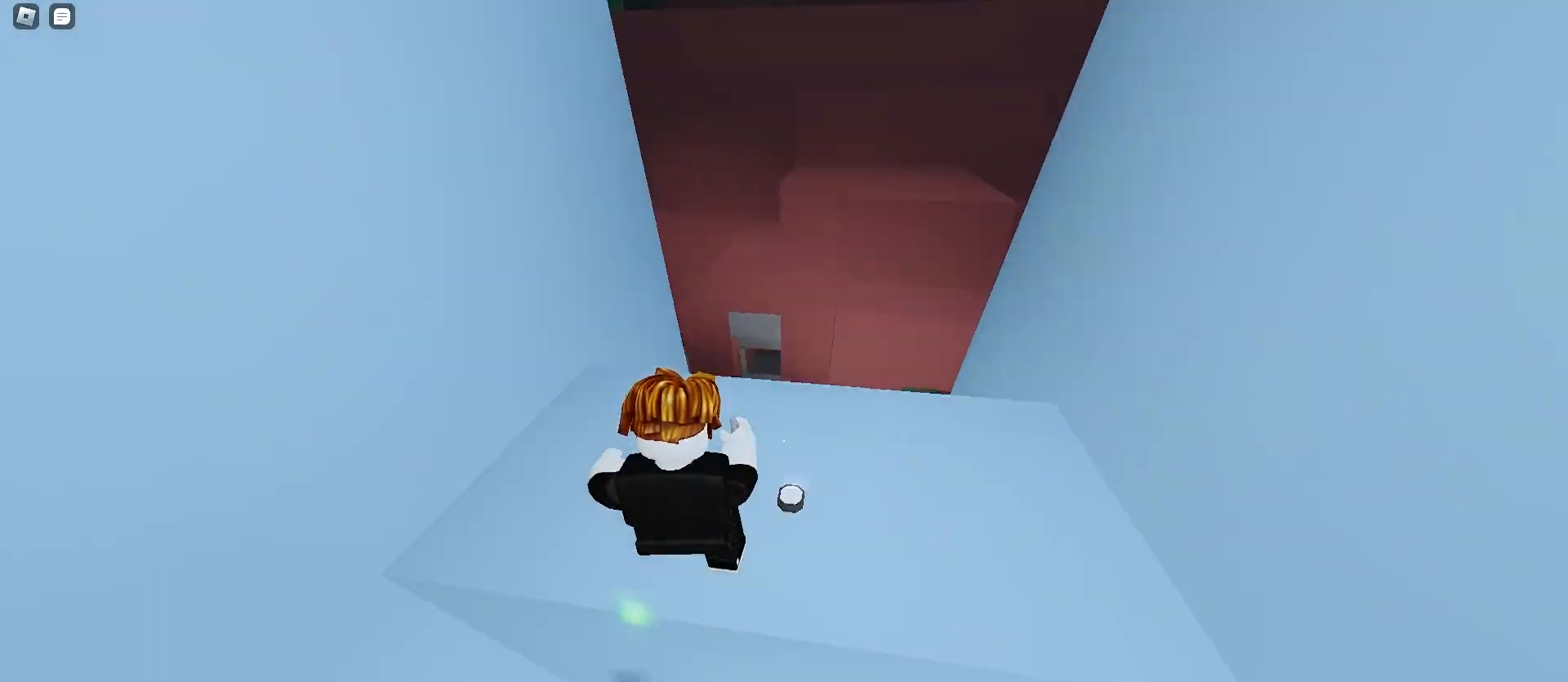
{"keys": ["d", "space", "w"], "mouse": [], "events": []}
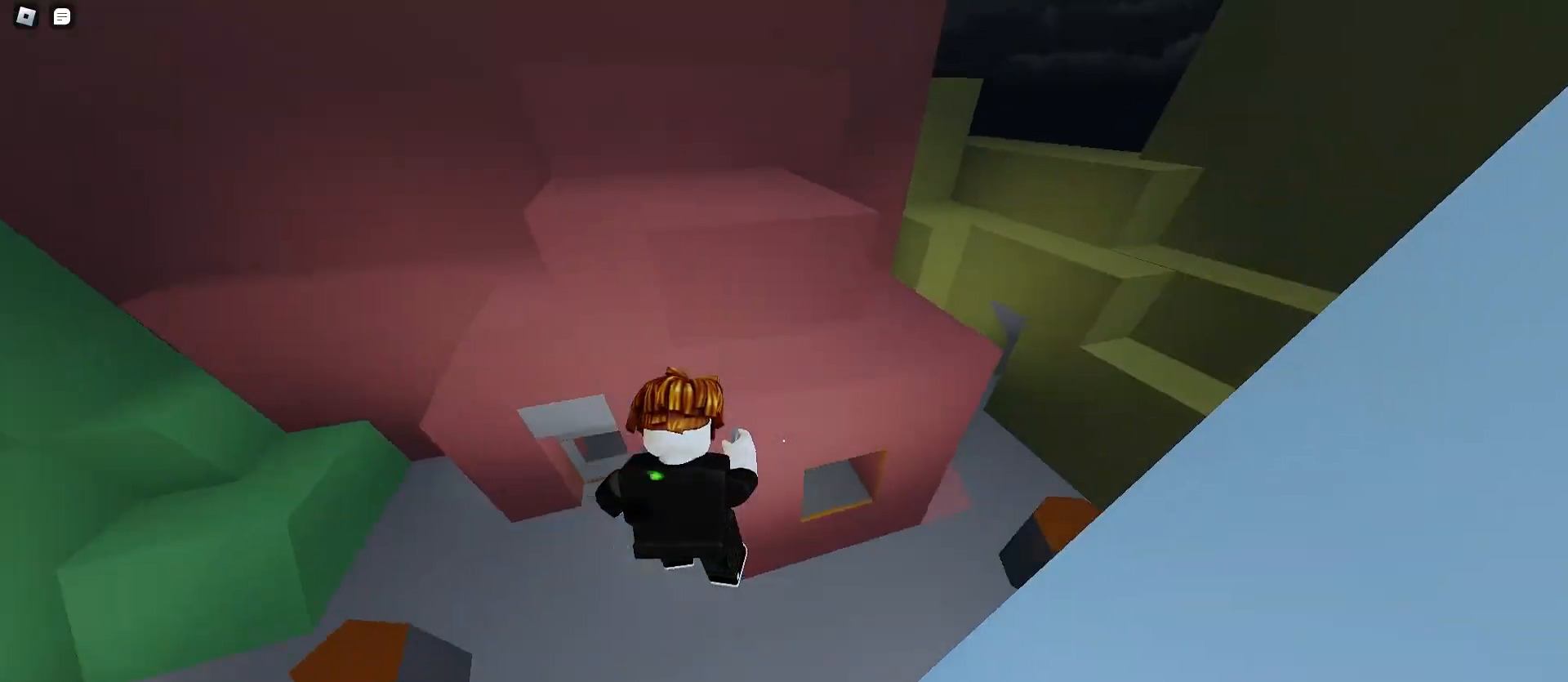
{"keys": ["a", "space", "w"], "mouse": [], "events": [[433, "a", "down"], [467, "d", "up"]]}
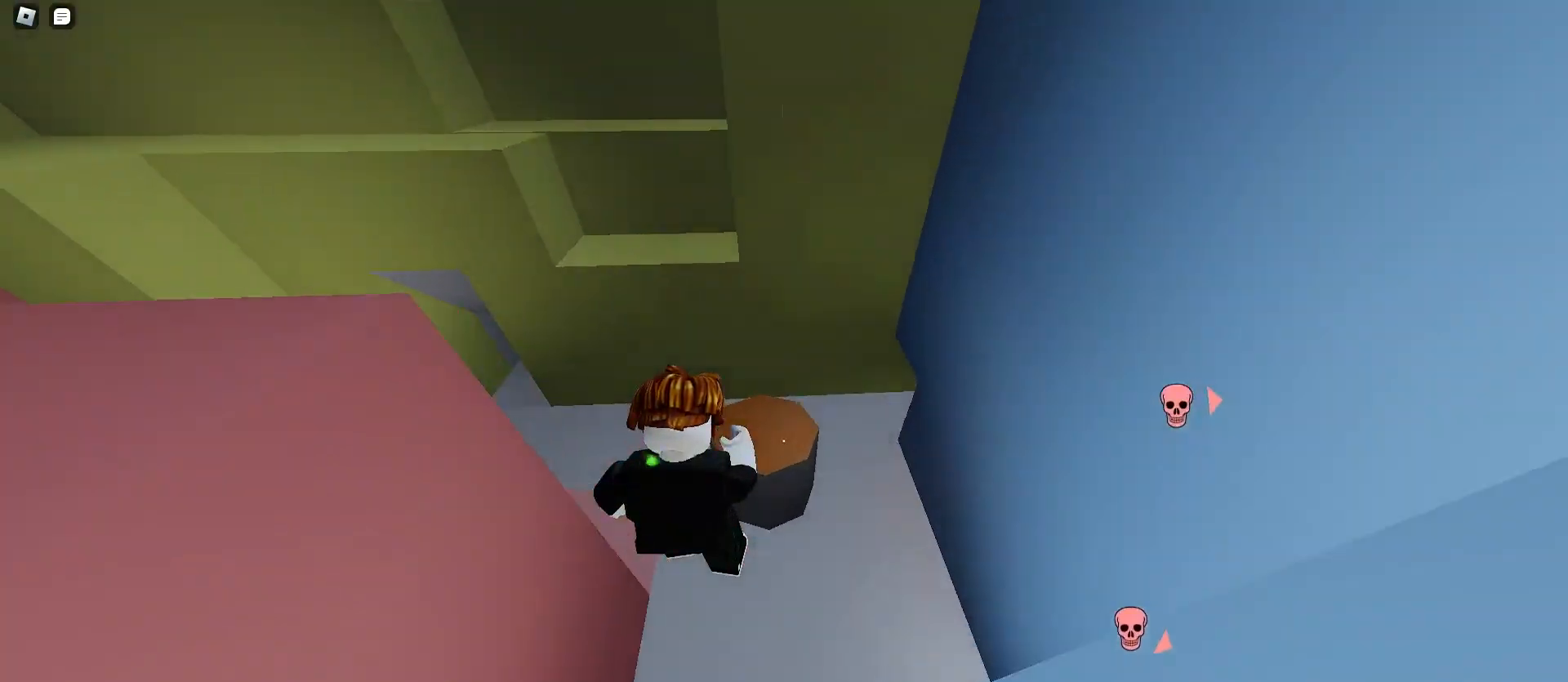
{"keys": ["d", "space", "w"], "mouse": [], "events": [[433, "a", "up"], [433, "d", "down"]]}
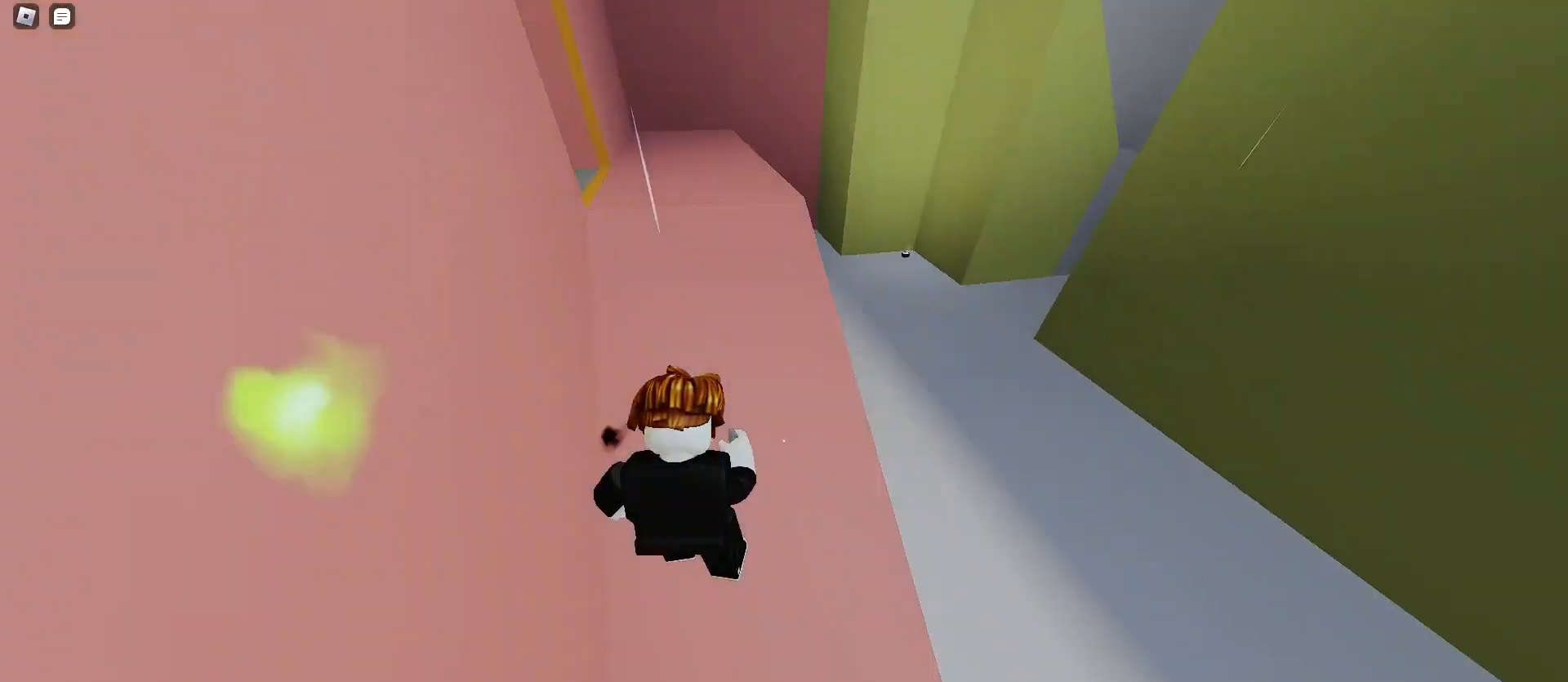
{"keys": ["d", "space", "w"], "mouse": [], "events": [[33, "space", "up"], [67, "space", "down"], [100, "space", "up"], [167, "space", "down"]]}
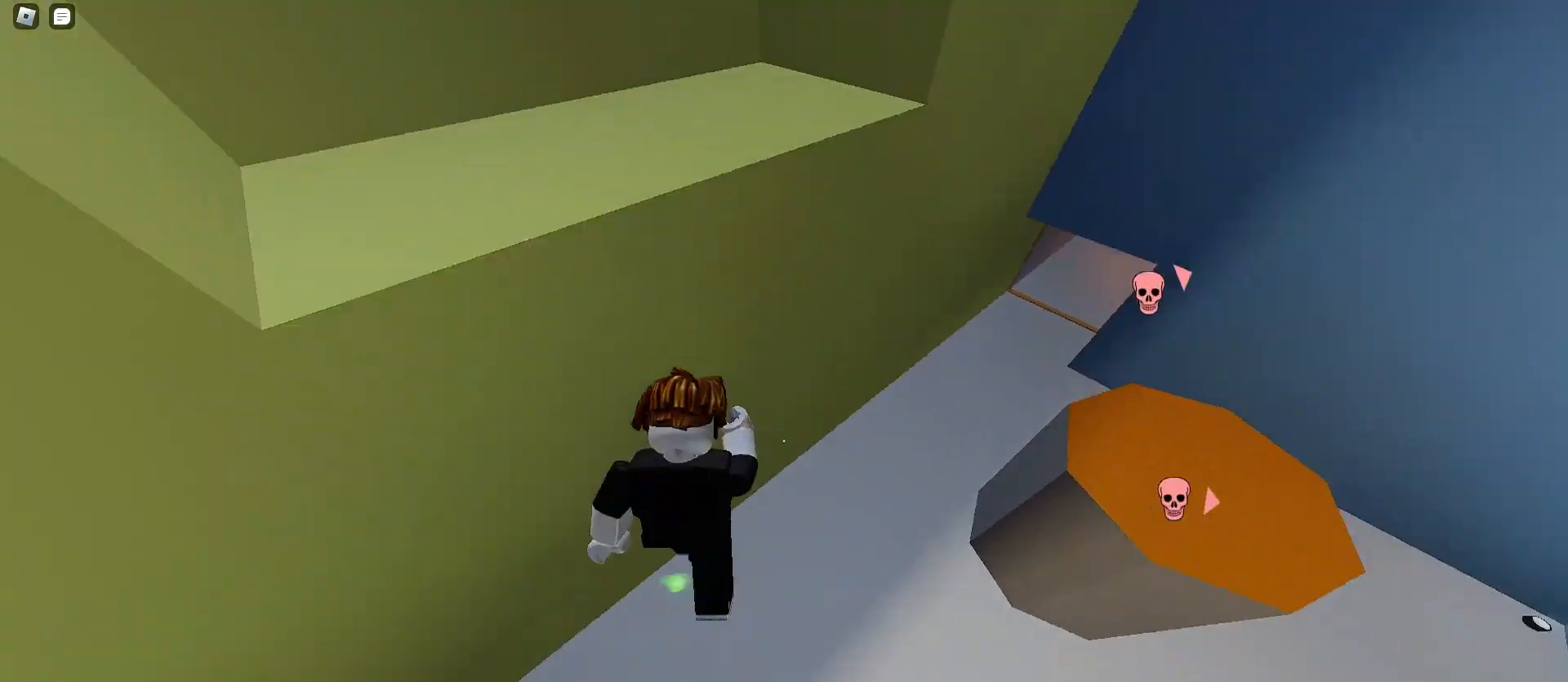
{"keys": ["d", "space", "w"], "mouse": [], "events": []}
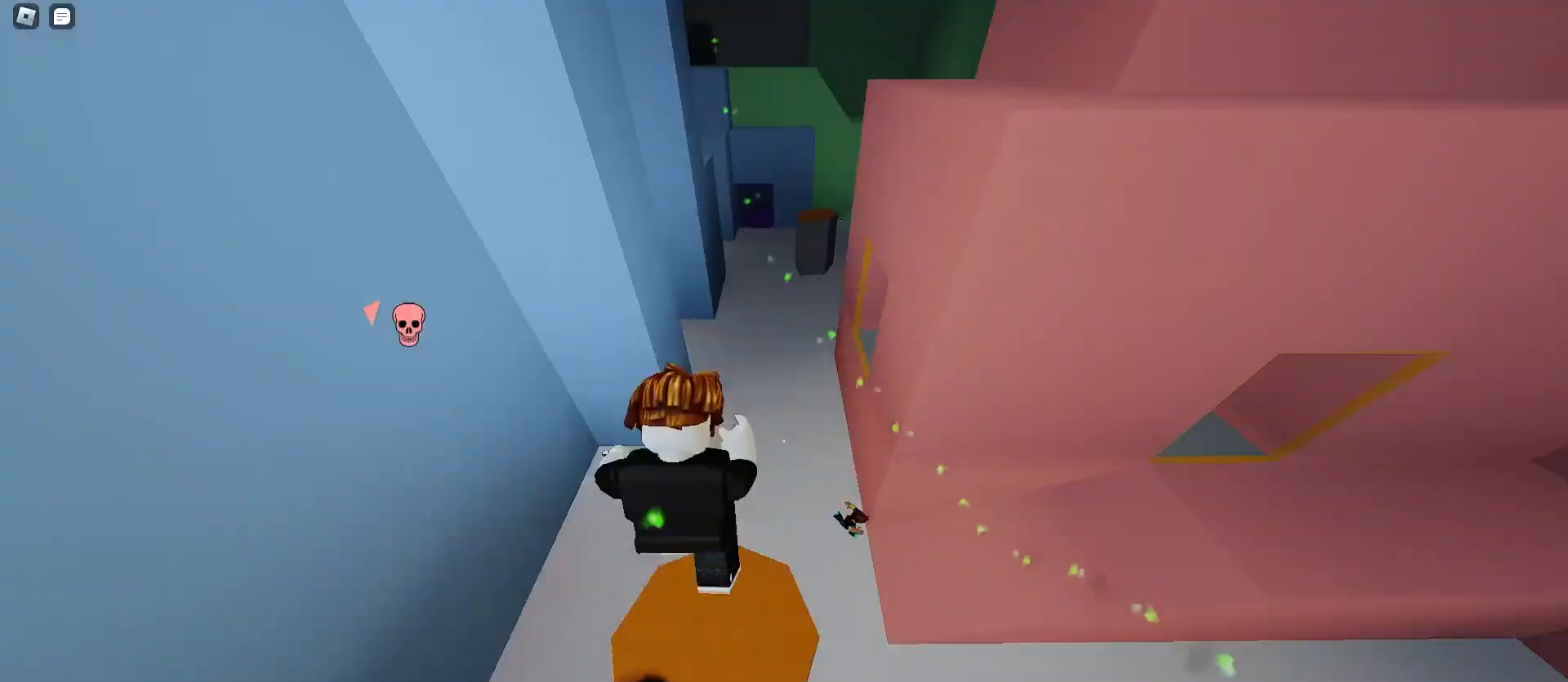
{"keys": ["a", "space", "w"], "mouse": [], "events": [[200, "a", "down"], [233, "d", "up"]]}
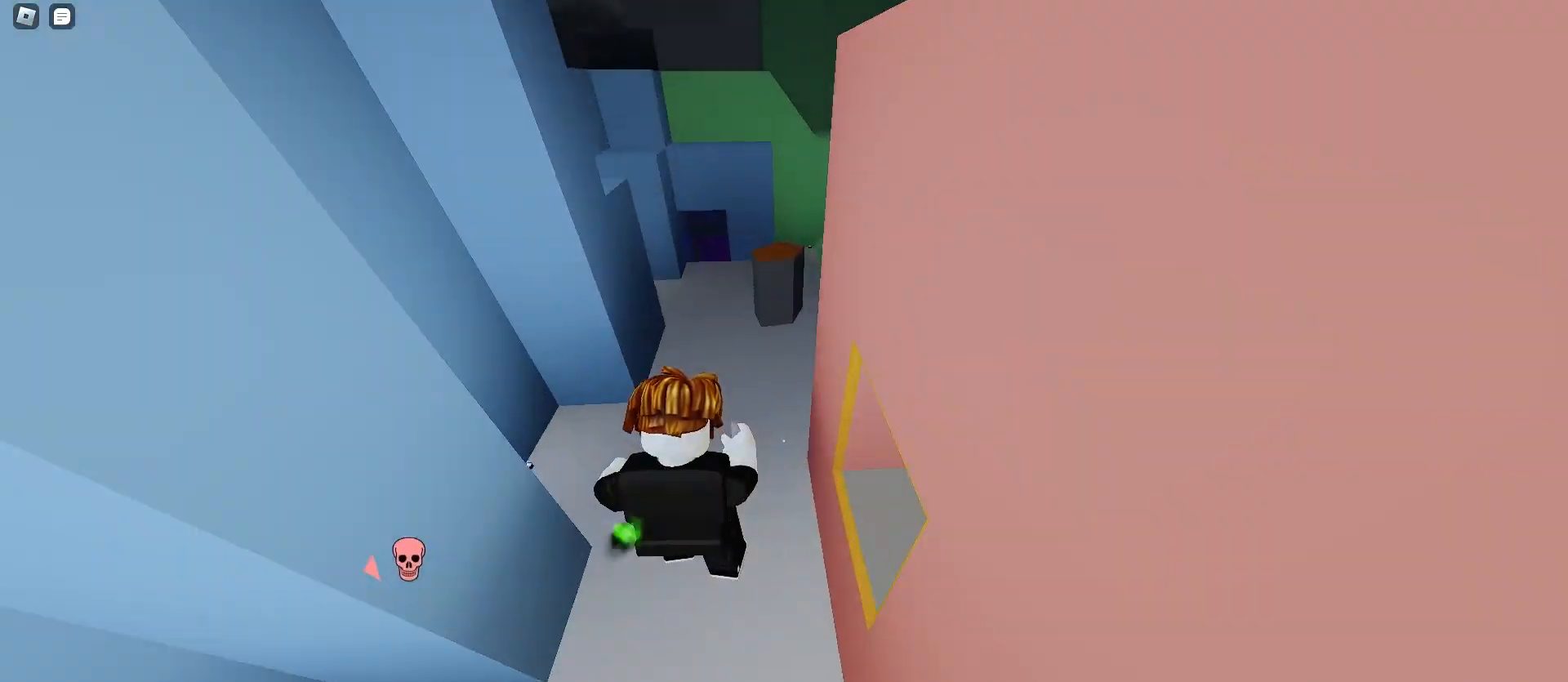
{"keys": ["a", "space", "w"], "mouse": [], "events": [[33, "d", "down"], [100, "a", "up"], [233, "d", "up"], [467, "a", "down"]]}
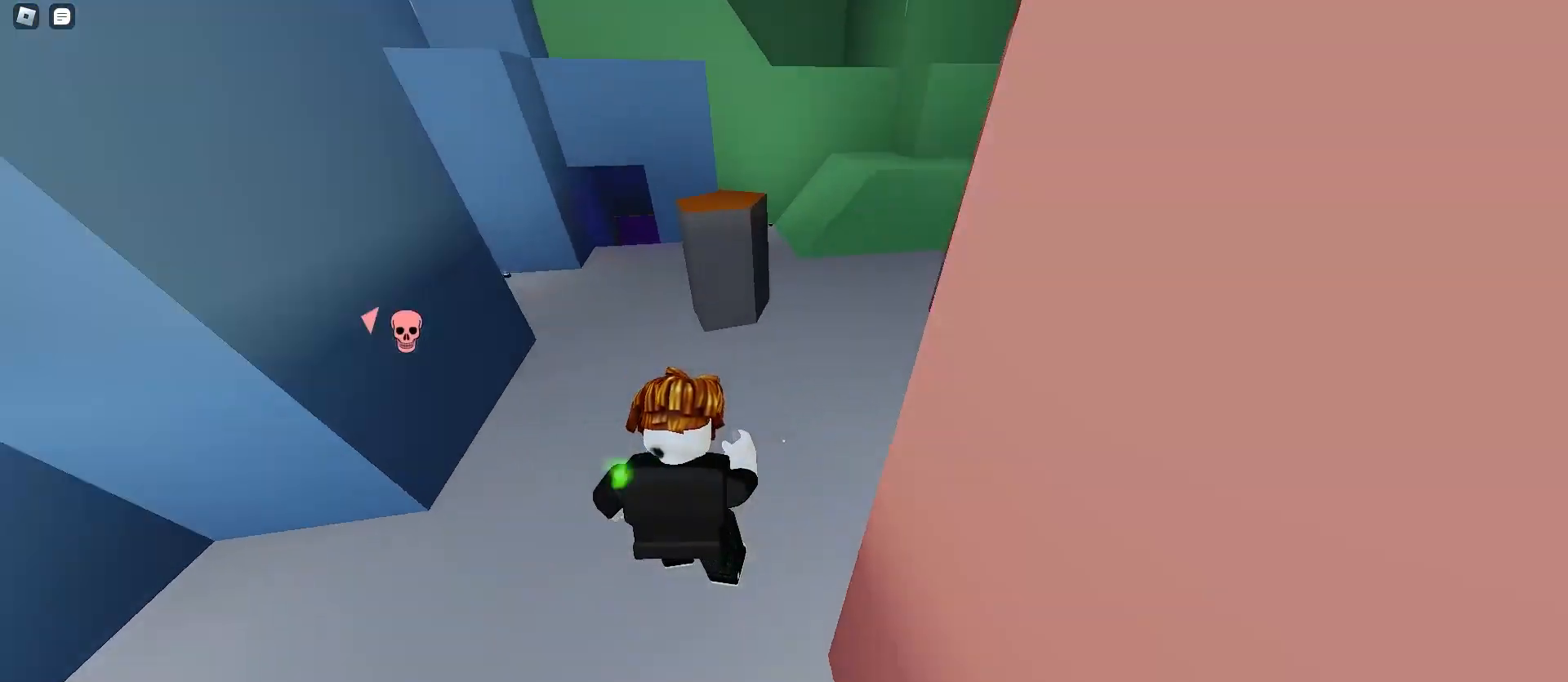
{"keys": ["a", "space", "w"], "mouse": [], "events": [[233, "a", "up"], [233, "d", "down"], [233, "space", "up"], [267, "space", "down"], [400, "a", "down"], [400, "d", "up"]]}
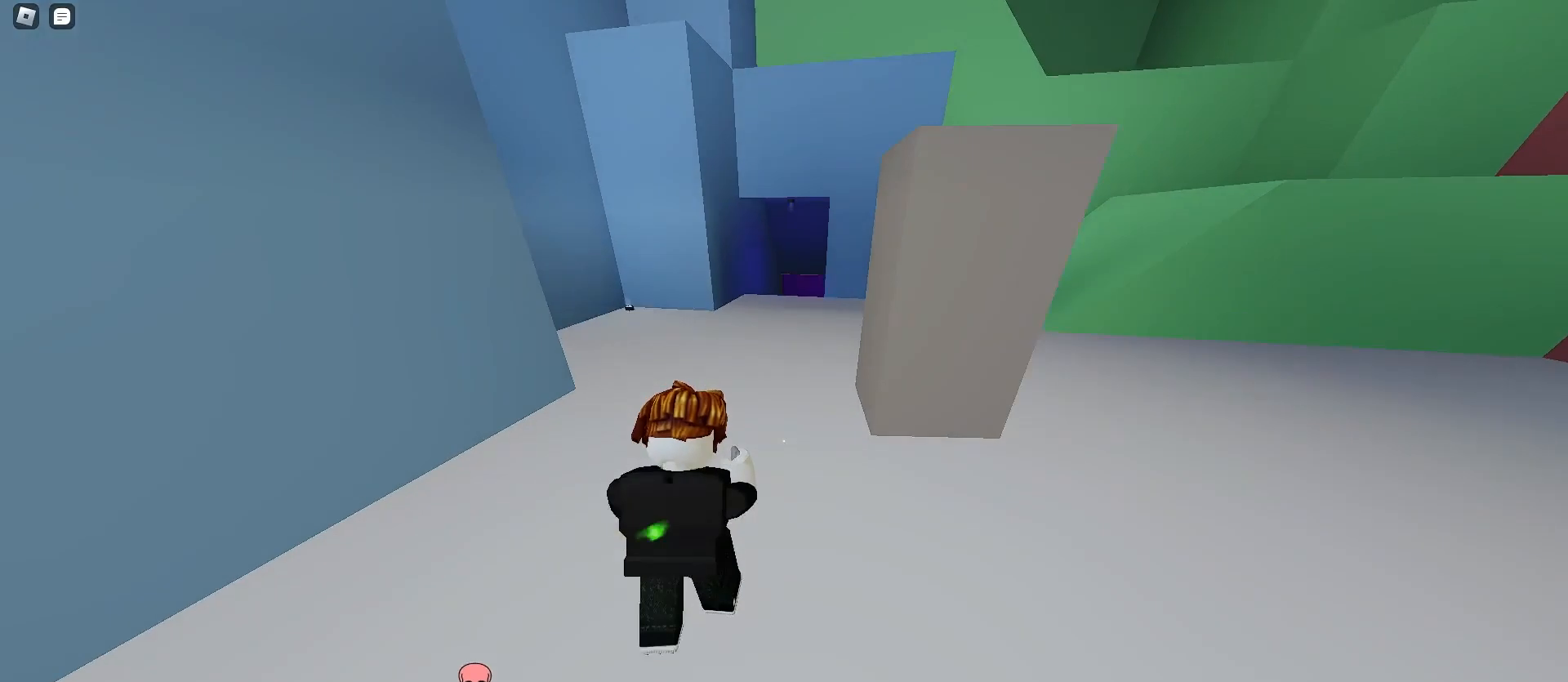
{"keys": ["a", "space", "w"], "mouse": [], "events": []}
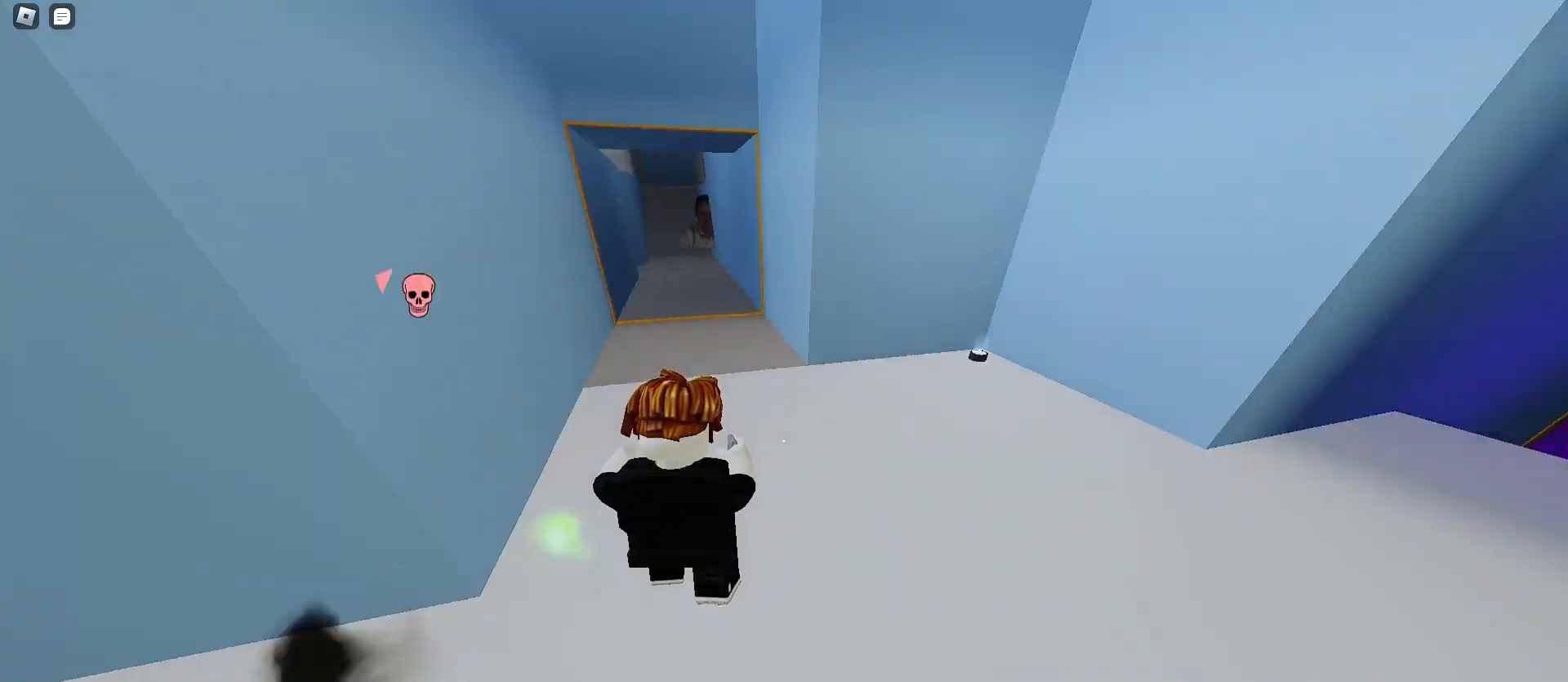
{"keys": ["a", "w"], "mouse": [], "events": [[33, "space", "up"], [67, "space", "down"], [100, "space", "up"], [133, "ctrl", "down"], [133, "d", "down"], [200, "a", "up"], [467, "a", "down"], [467, "d", "up"], [500, "ctrl", "up"]]}
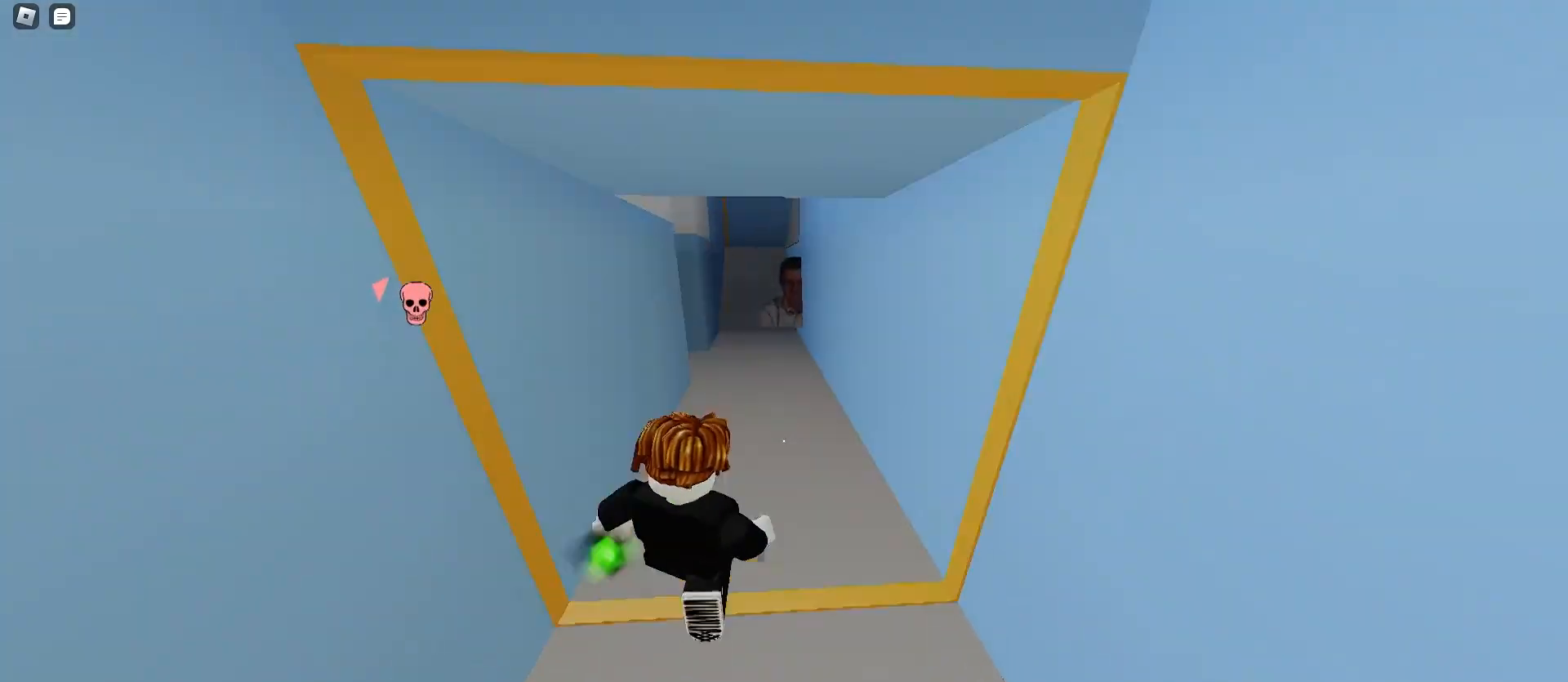
{"keys": ["a", "w"], "mouse": [], "events": [[200, "a", "up"], [200, "d", "down"], [233, "space", "down"], [267, "a", "down"], [300, "d", "up"], [333, "space", "up"]]}
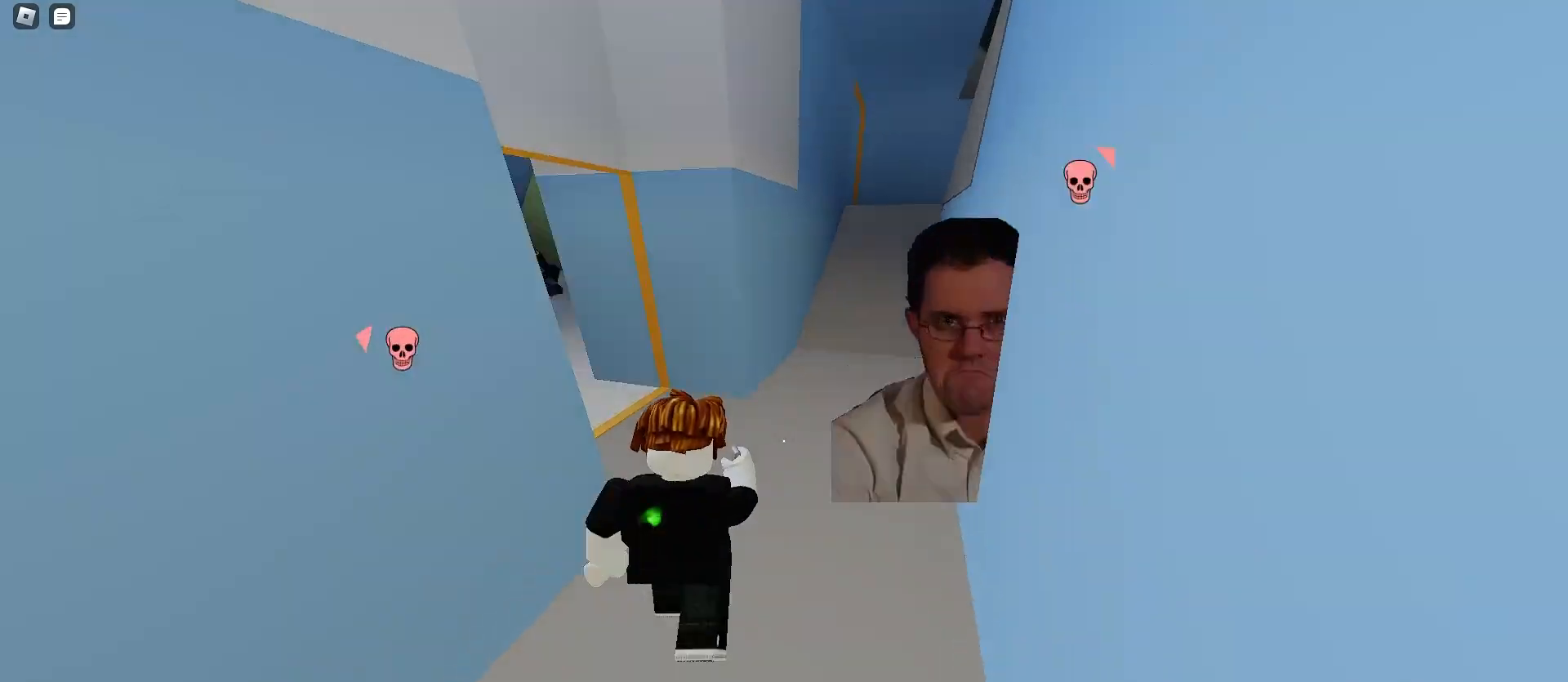
{"keys": ["d", "space", "w"], "mouse": [], "events": [[367, "a", "up"], [367, "d", "down"], [467, "space", "down"]]}
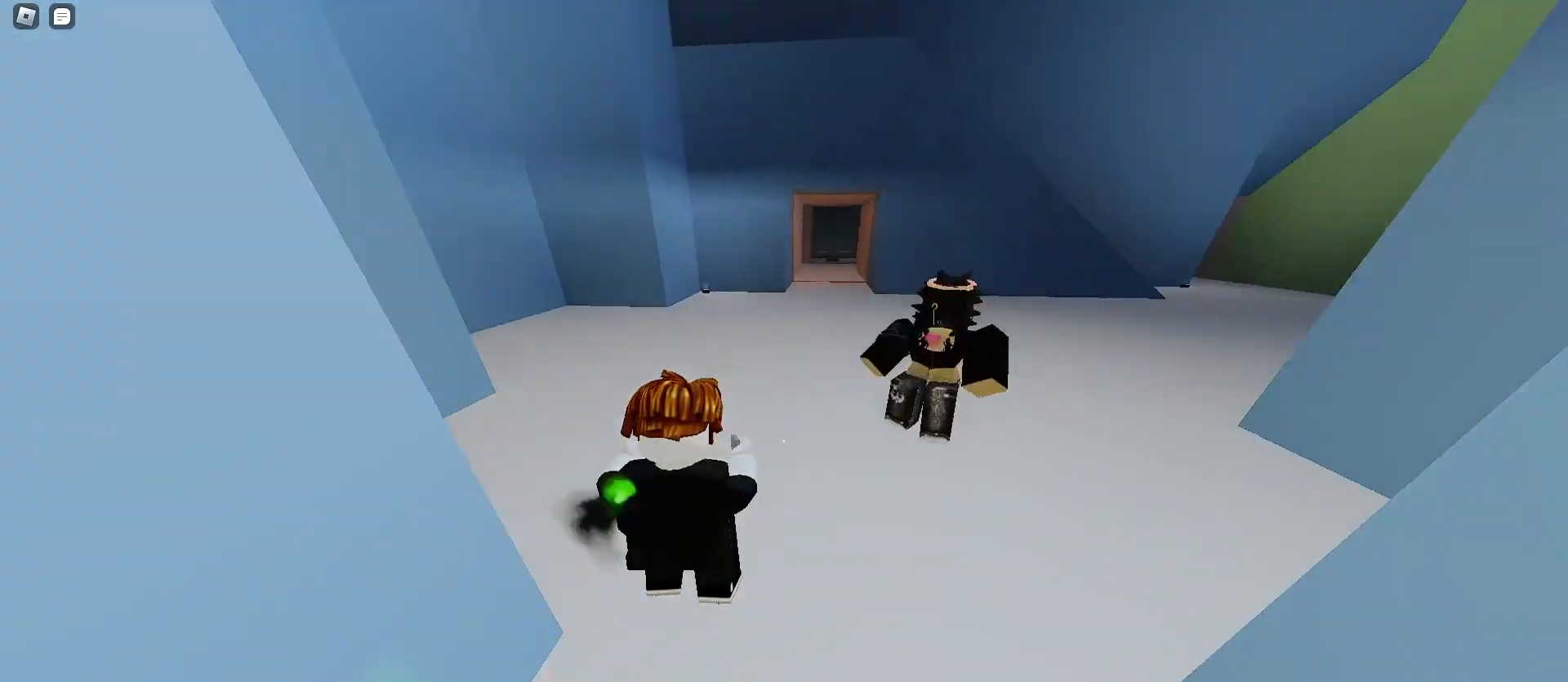
{"keys": ["a", "space", "w"], "mouse": [], "events": [[33, "space", "up"], [67, "space", "down"], [300, "a", "down"], [300, "d", "up"]]}
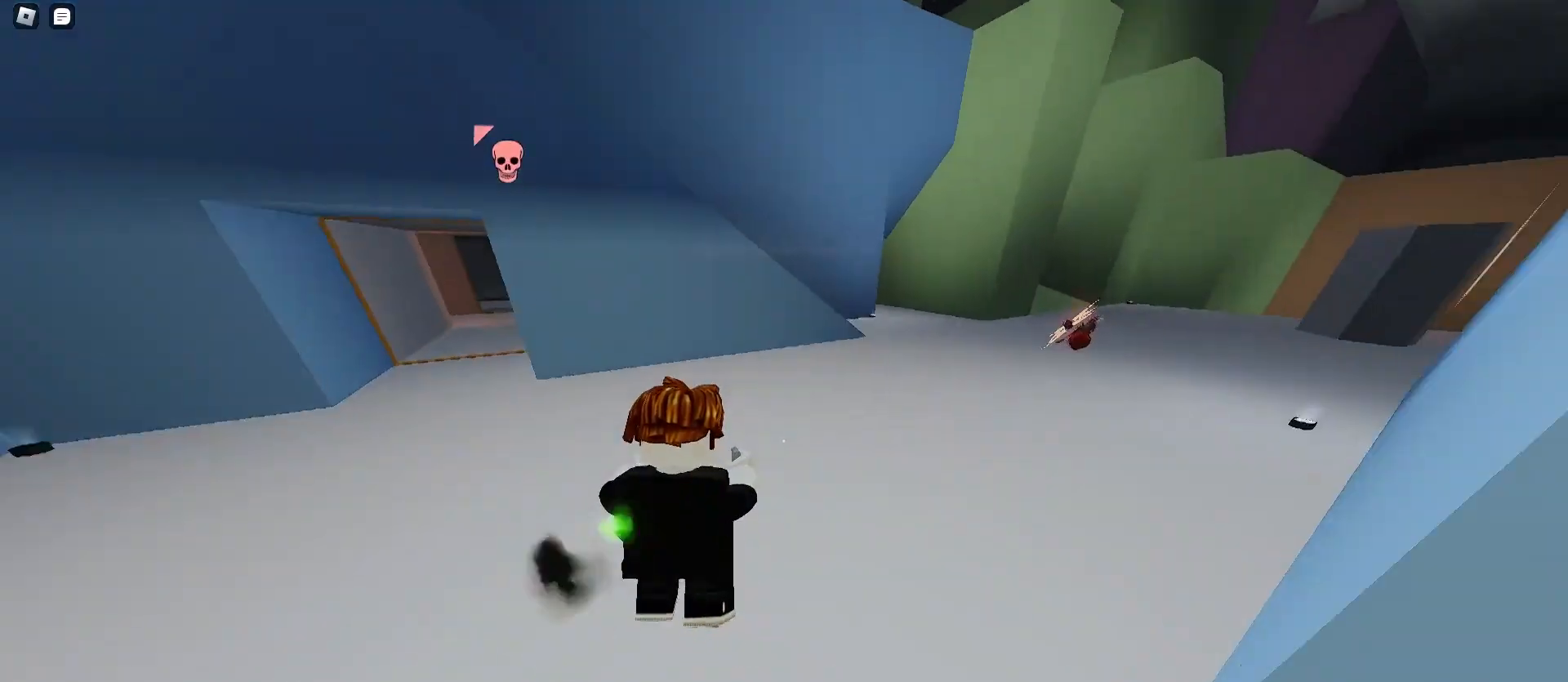
{"keys": ["d", "space", "w"], "mouse": [], "events": [[67, "a", "up"], [67, "d", "down"], [67, "space", "up"], [100, "space", "down"], [133, "space", "up"], [233, "space", "down"]]}
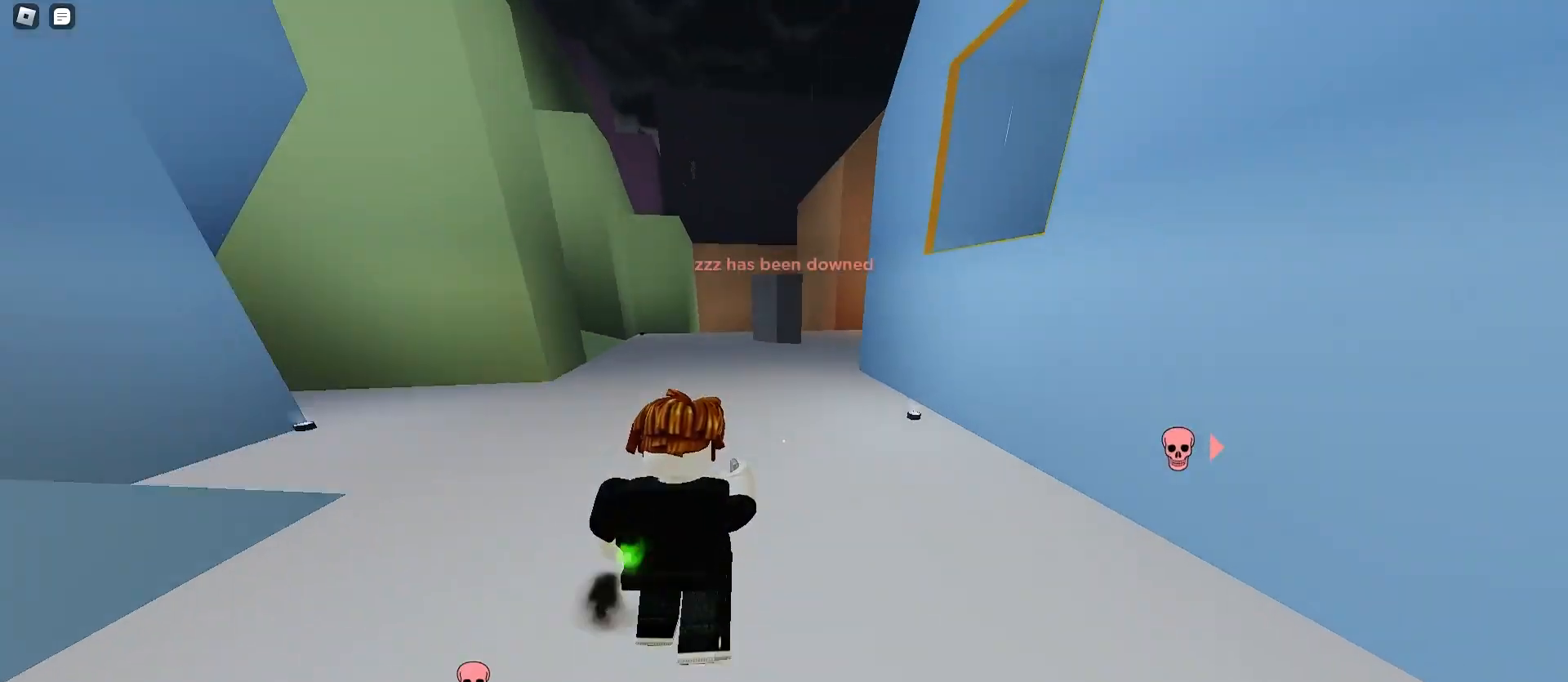
{"keys": ["a", "space", "w"], "mouse": [], "events": [[33, "a", "down"], [33, "d", "up"], [367, "space", "up"], [400, "space", "down"]]}
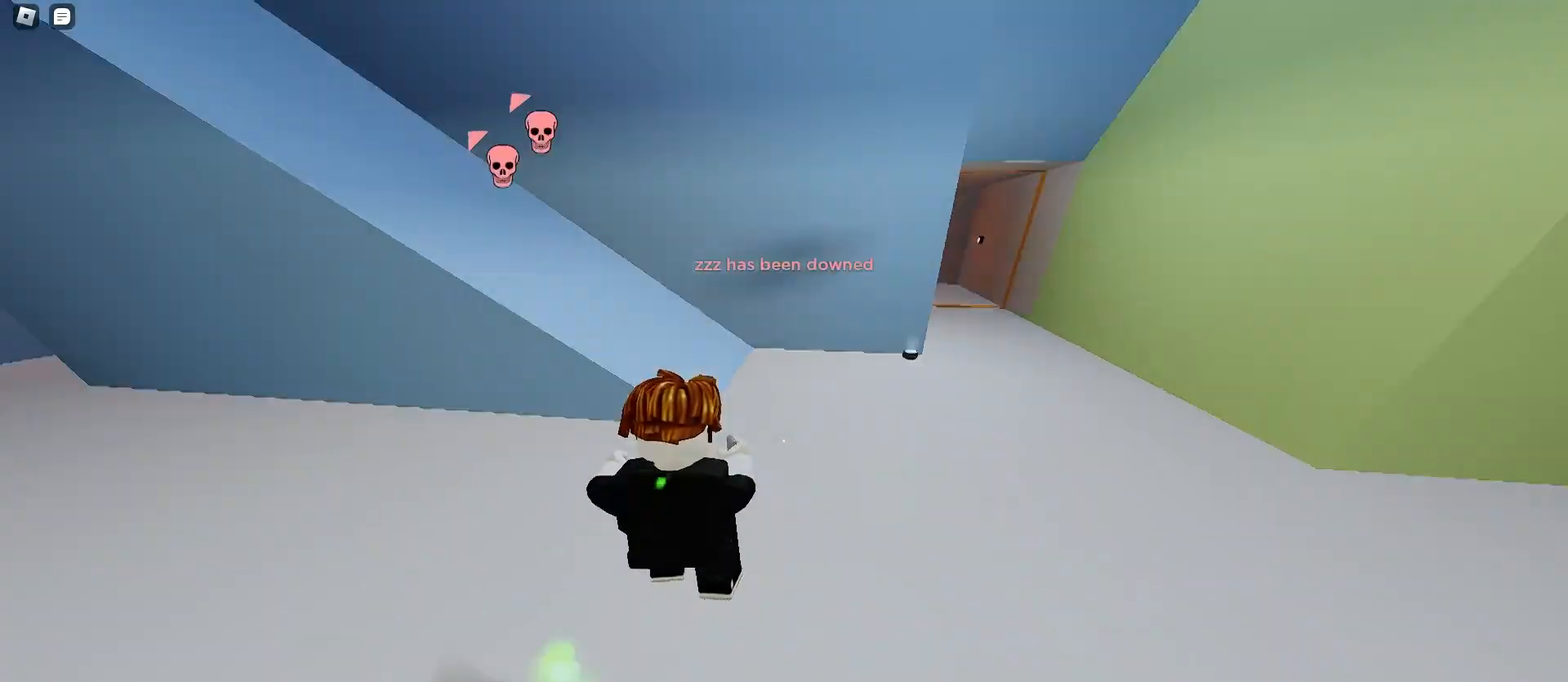
{"keys": ["a", "w"], "mouse": [], "events": [[367, "a", "up"], [367, "space", "up"], [400, "d", "down"], [400, "space", "down"], [433, "space", "up"], [500, "a", "down"], [500, "d", "up"]]}
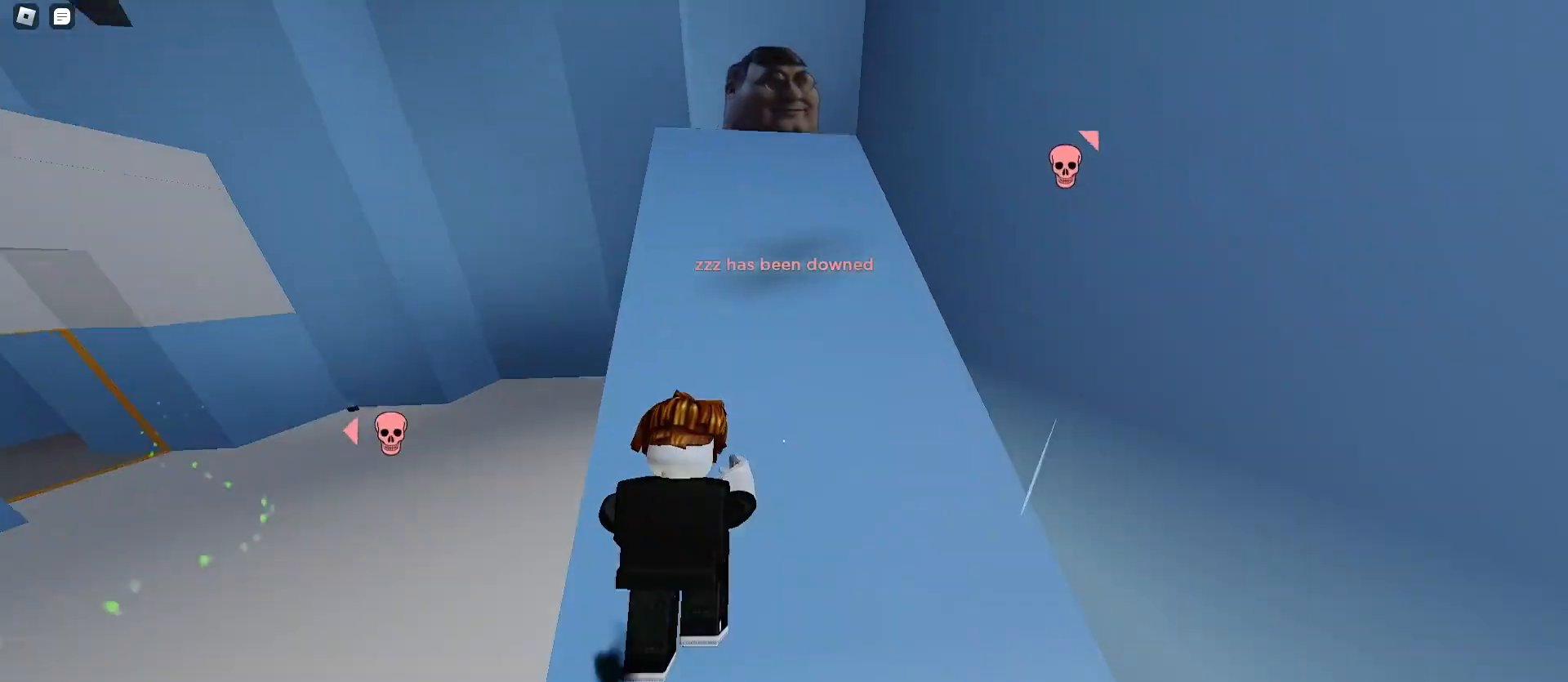
{"keys": ["a", "w"], "mouse": [], "events": [[133, "a", "up"], [133, "d", "down"], [200, "space", "down"], [233, "space", "up"], [267, "space", "down"], [300, "a", "down"], [300, "d", "up"], [300, "space", "up"], [467, "space", "down"], [500, "space", "up"]]}
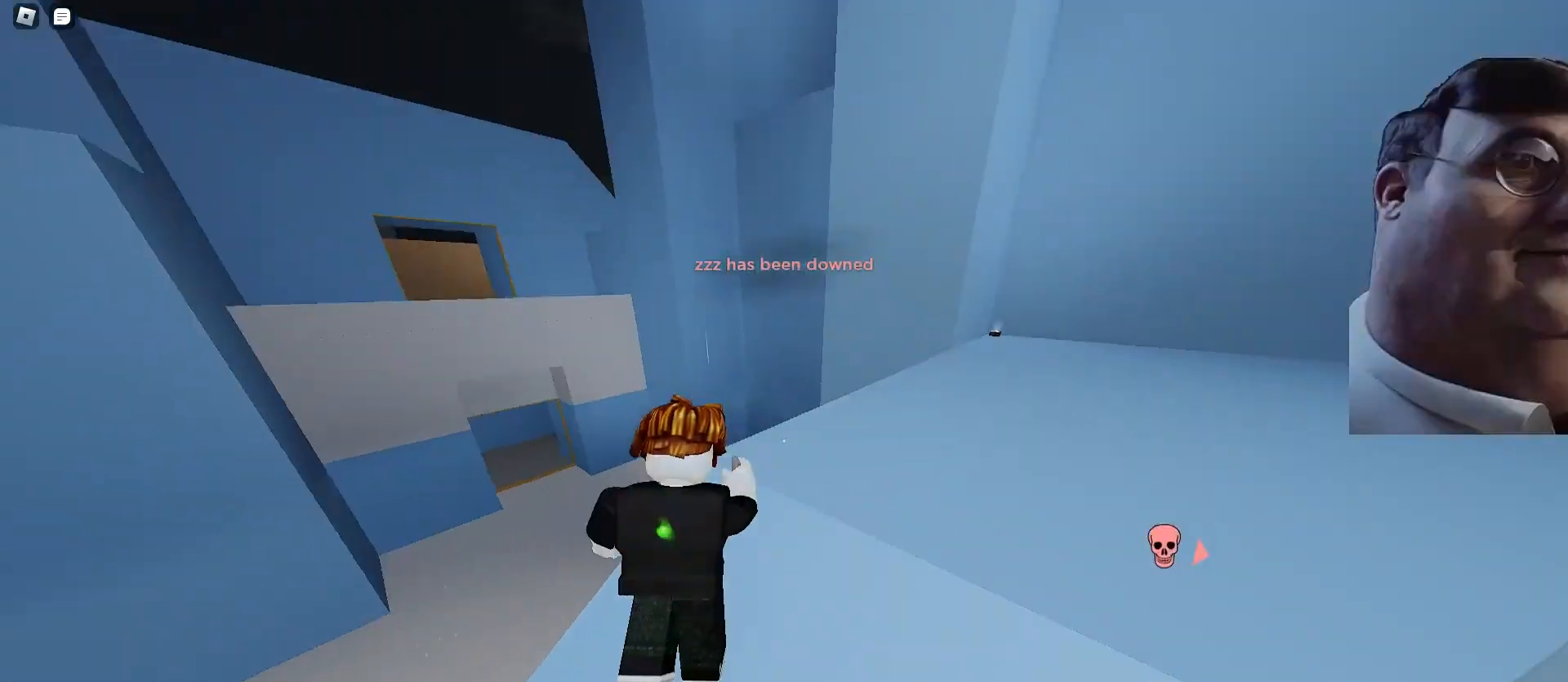
{"keys": ["d", "w"], "mouse": [], "events": [[33, "a", "up"], [33, "d", "down"], [33, "space", "down"], [67, "space", "up"]]}
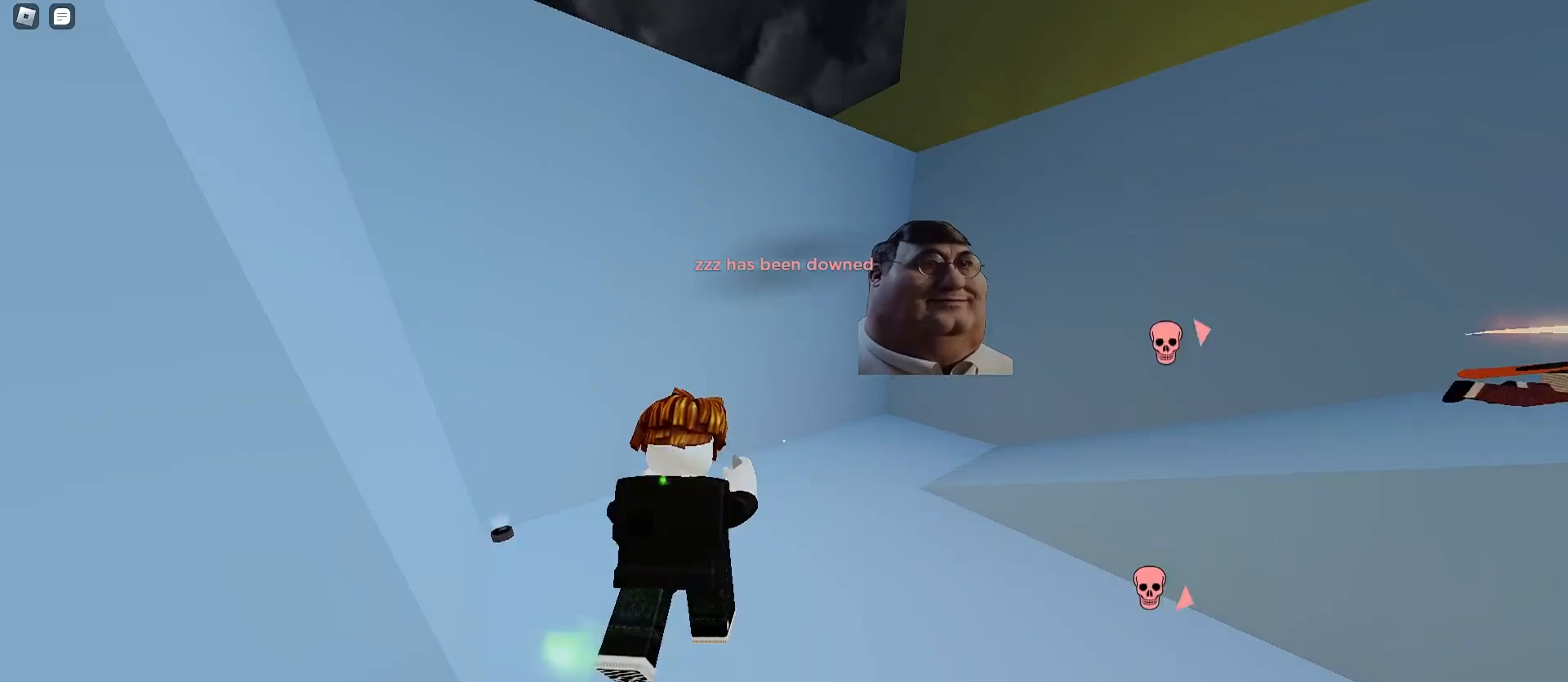
{"keys": ["a", "w"], "mouse": [], "events": [[500, "a", "down"], [500, "d", "up"]]}